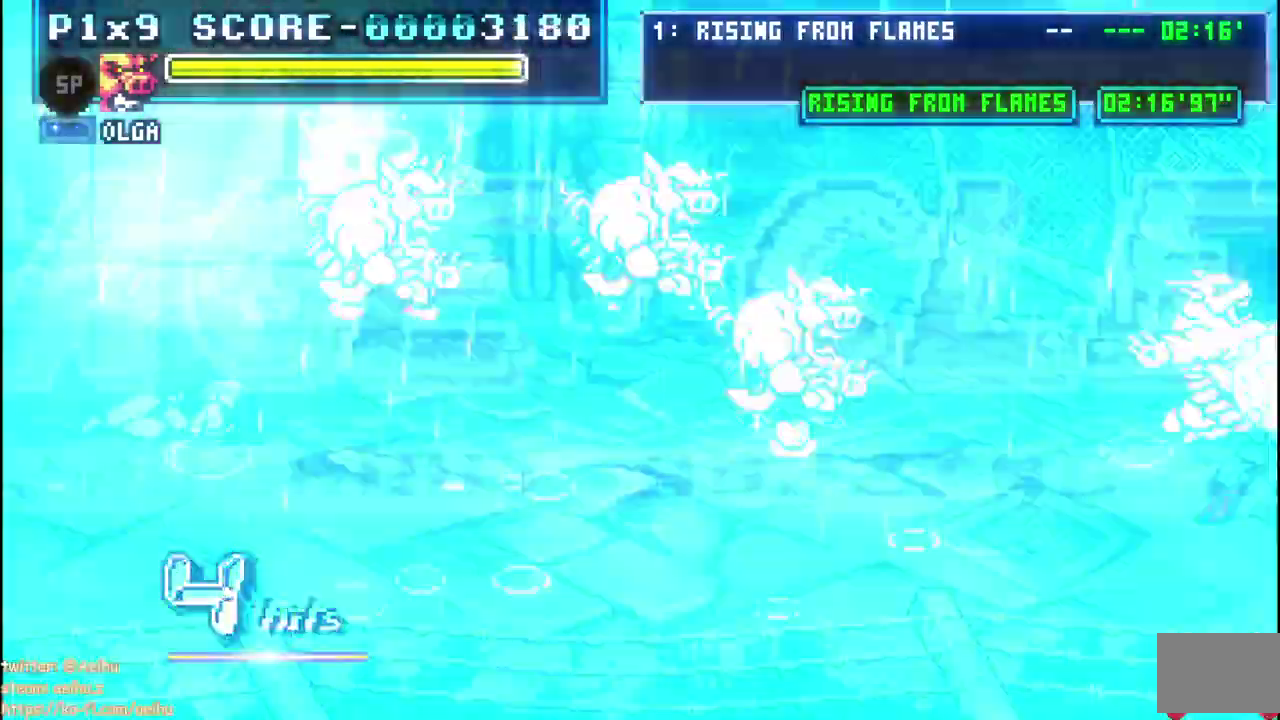
Gameplay with a controller (PlayStation layout); each line is a JSON object with the inputs held at the frame after it. "events" lists button and stick changes between this image and that frame as [ms after this image, input, new state], when the widget could be followed in between. Not read: DPAD_DOWN L1 SELECT START.
{"buttons": ["CIRCLE", "DPAD_RIGHT"], "left_stick": "center", "right_stick": "center", "events": [[367, "DPAD_RIGHT", "down"], [433, "CIRCLE", "down"]]}
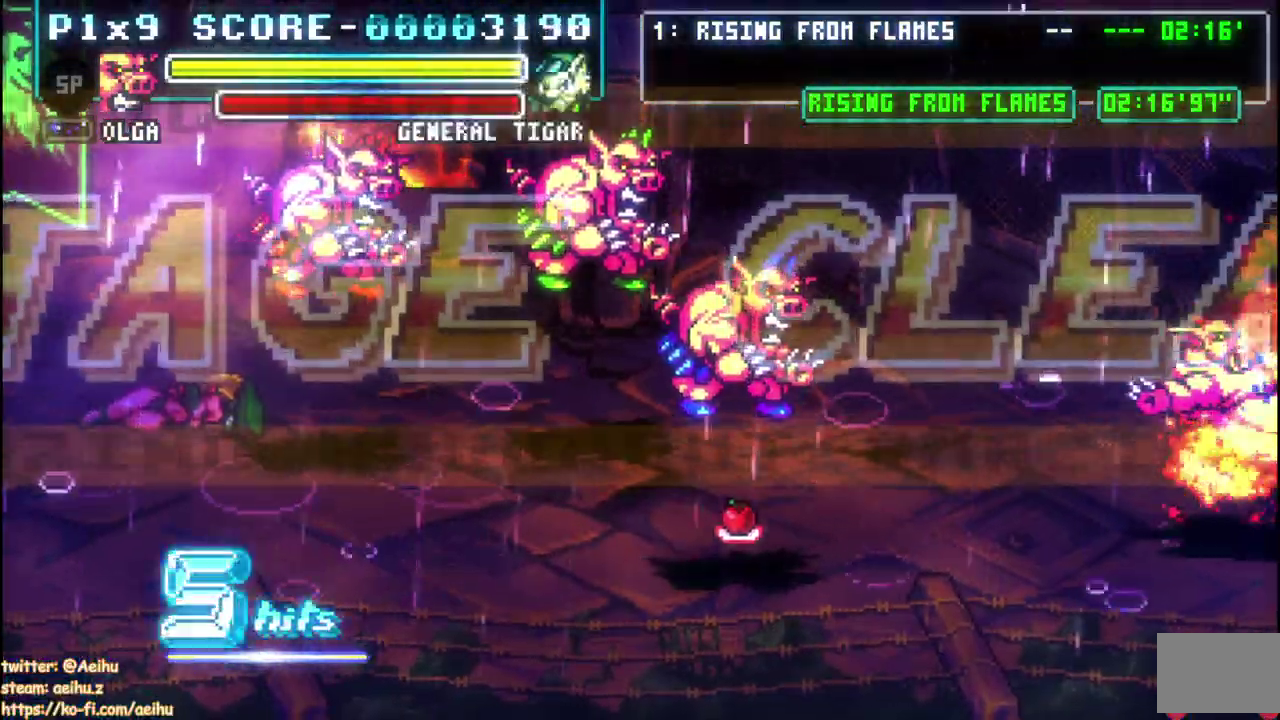
{"buttons": ["CIRCLE", "DPAD_RIGHT"], "left_stick": "center", "right_stick": "center", "events": [[50, "CIRCLE", "up"], [117, "CIRCLE", "down"], [217, "CIRCLE", "up"], [283, "CIRCLE", "down"], [383, "CIRCLE", "up"], [450, "CIRCLE", "down"]]}
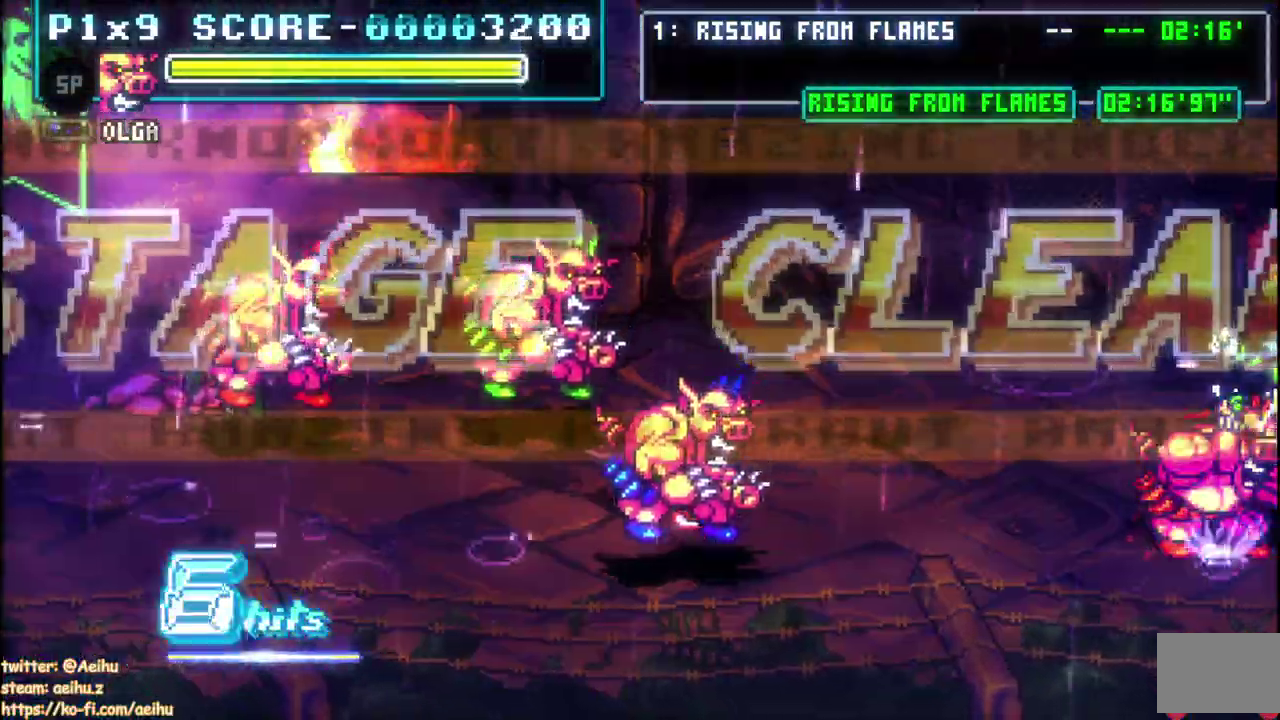
{"buttons": [], "left_stick": "center", "right_stick": "center", "events": [[50, "CIRCLE", "up"], [117, "CIRCLE", "down"], [200, "CIRCLE", "up"], [367, "DPAD_RIGHT", "up"]]}
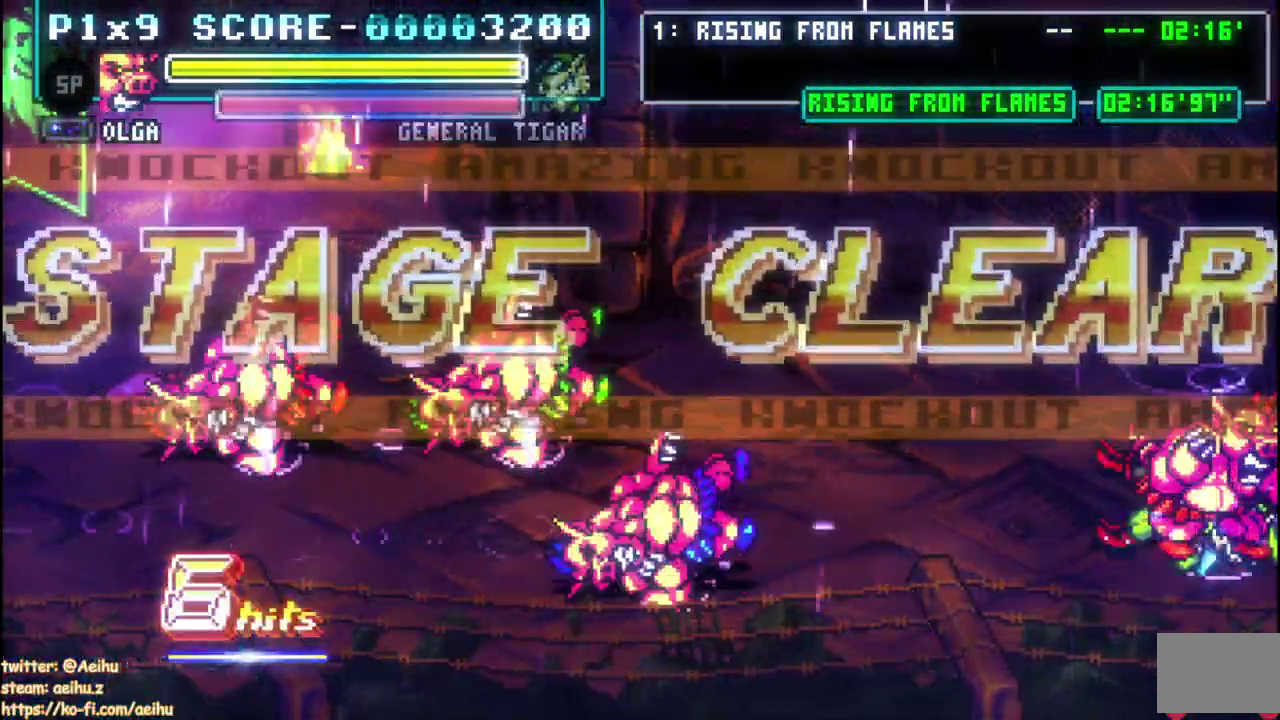
{"buttons": [], "left_stick": "center", "right_stick": "center", "events": []}
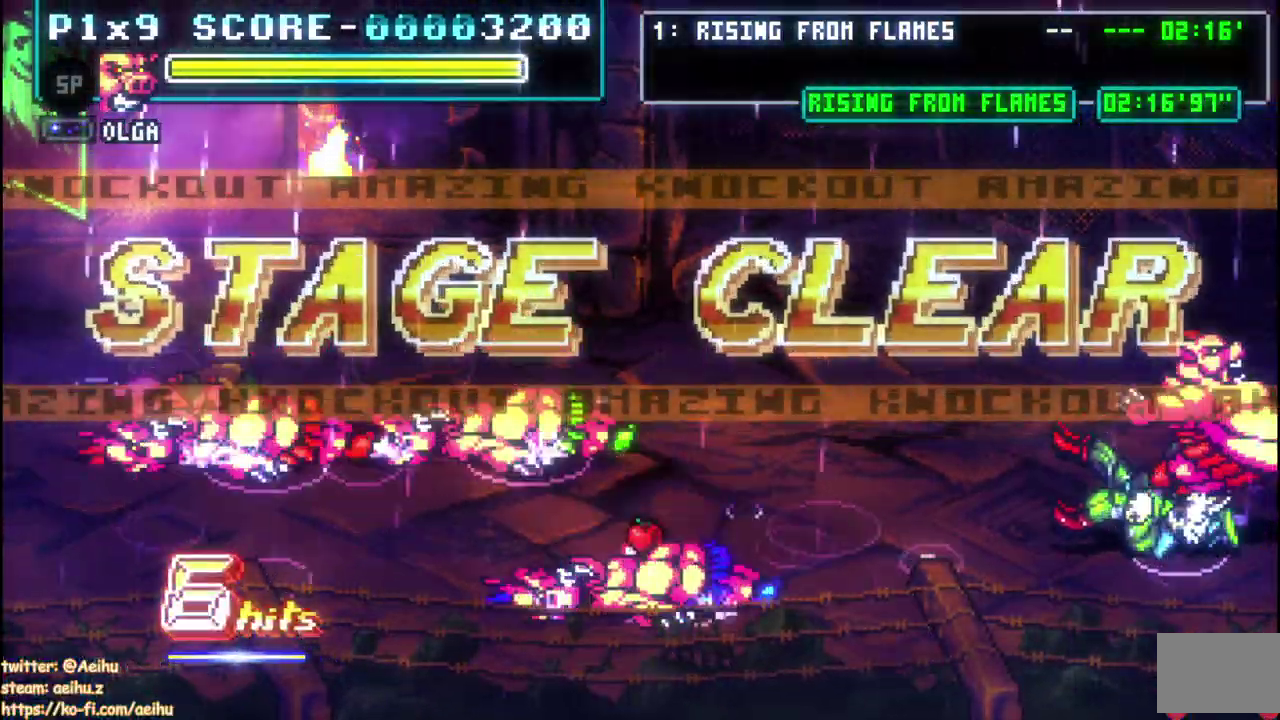
{"buttons": ["CROSS", "SQUARE"], "left_stick": "center", "right_stick": "center", "events": [[367, "CROSS", "down"], [383, "SQUARE", "down"]]}
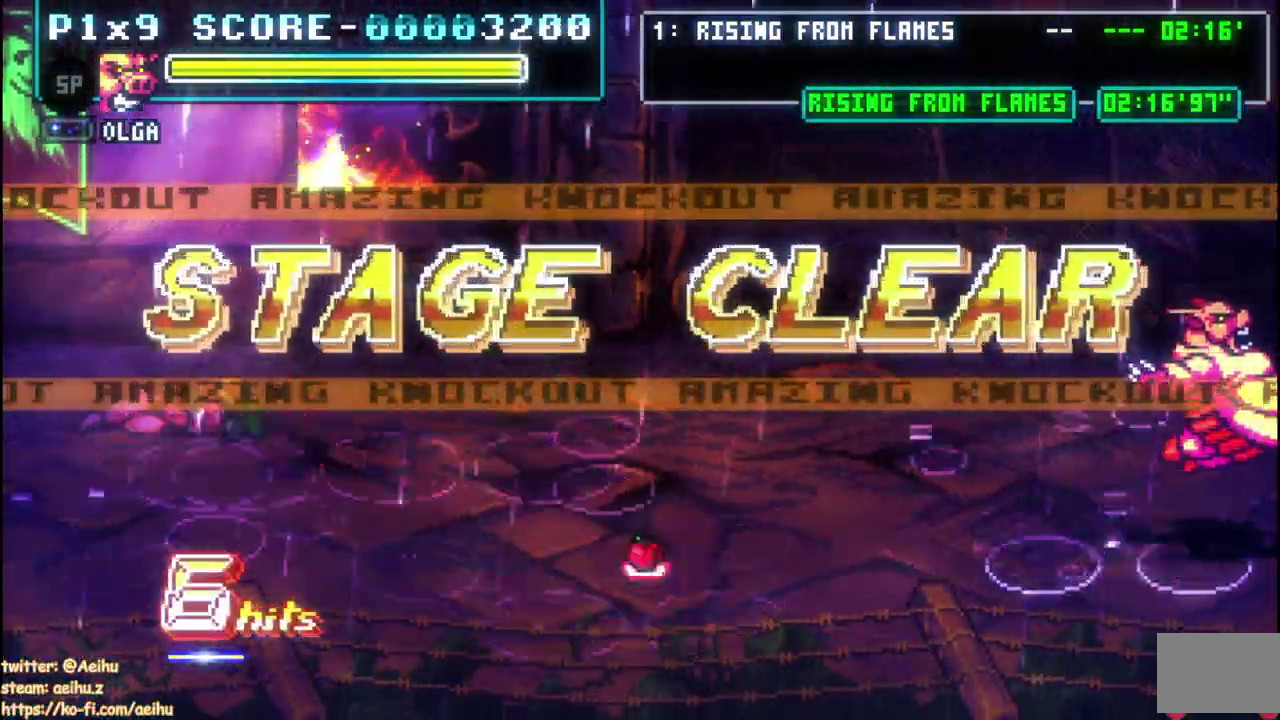
{"buttons": ["CROSS", "SQUARE"], "left_stick": "center", "right_stick": "center", "events": []}
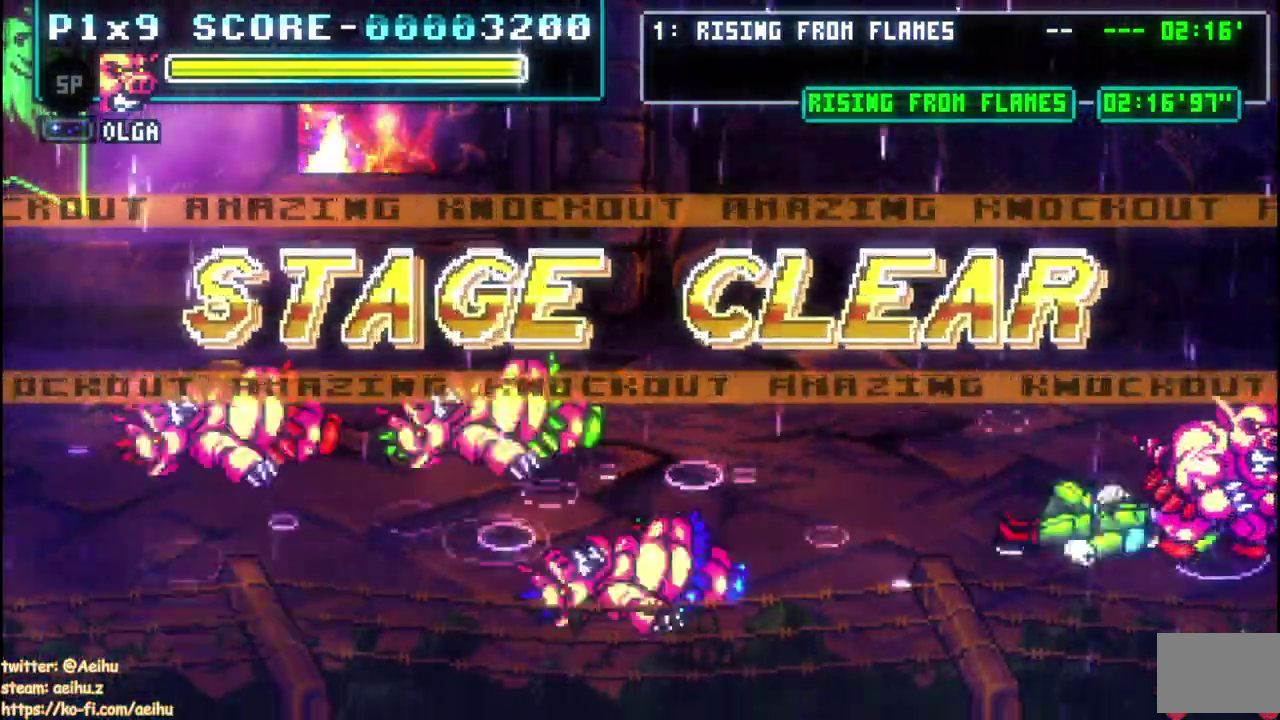
{"buttons": ["CROSS", "SQUARE"], "left_stick": "center", "right_stick": "center", "events": []}
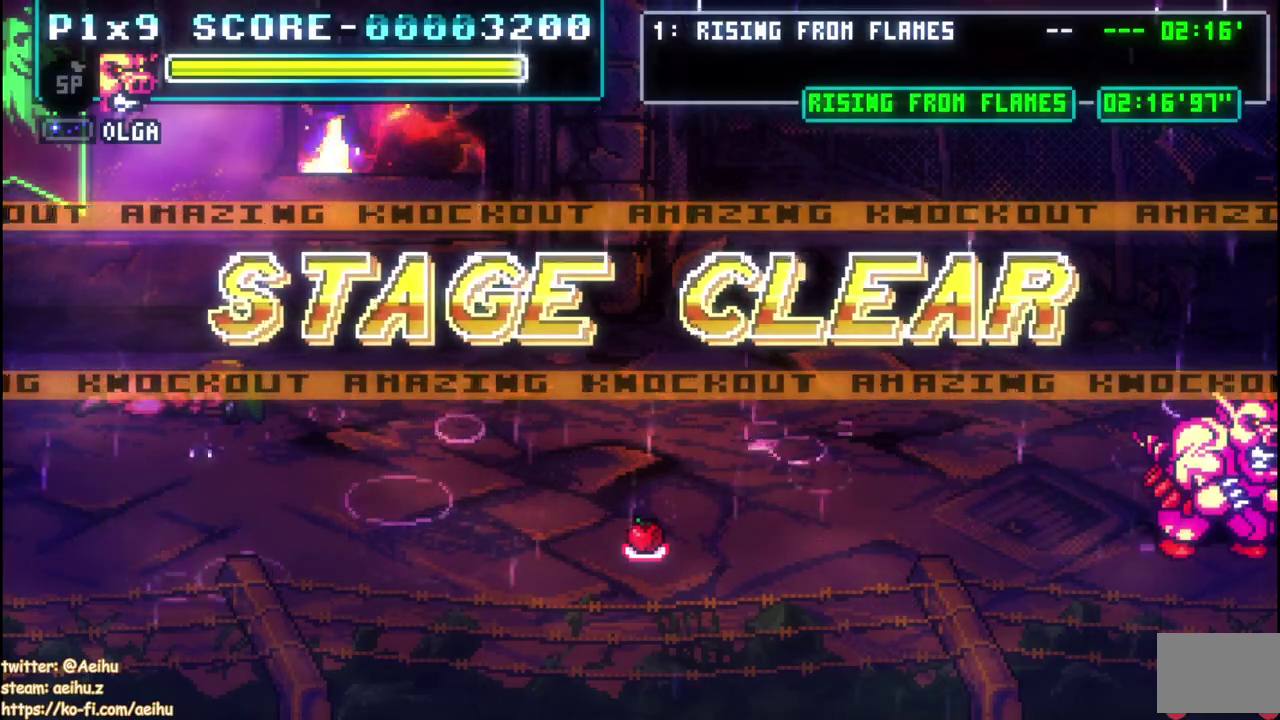
{"buttons": ["CROSS", "SQUARE"], "left_stick": "center", "right_stick": "center", "events": []}
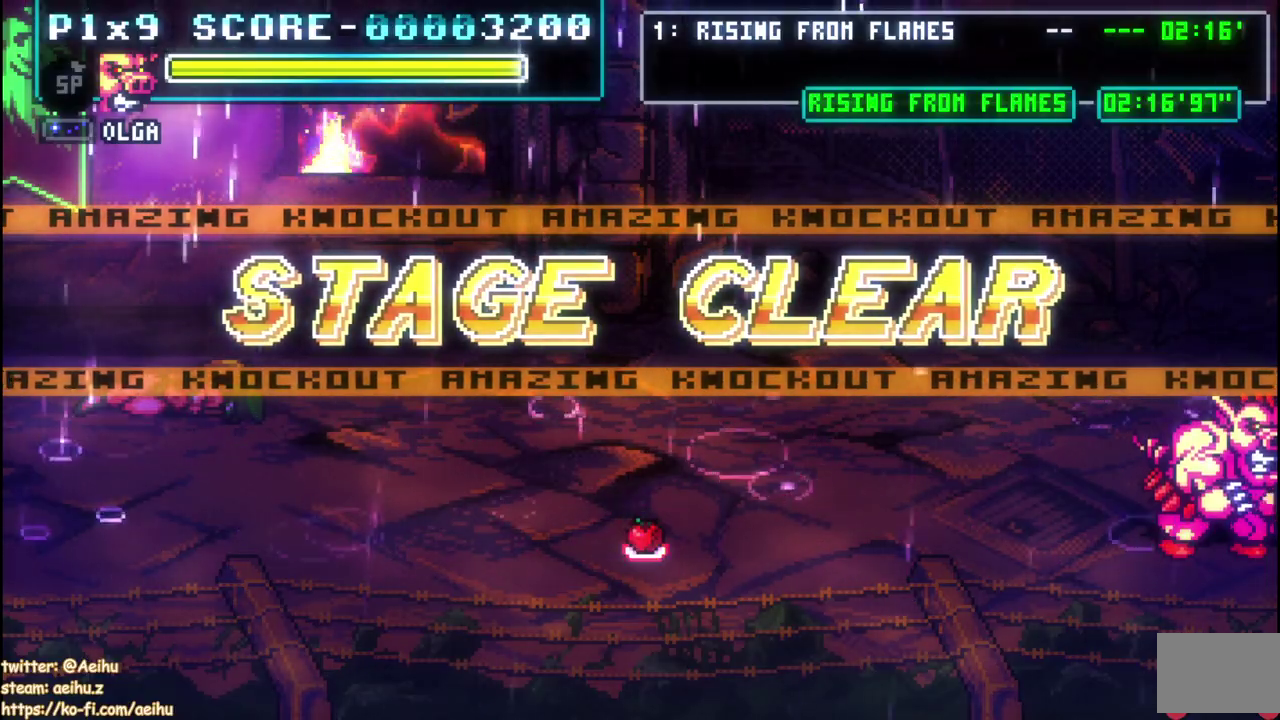
{"buttons": ["CROSS", "SQUARE"], "left_stick": "center", "right_stick": "center", "events": []}
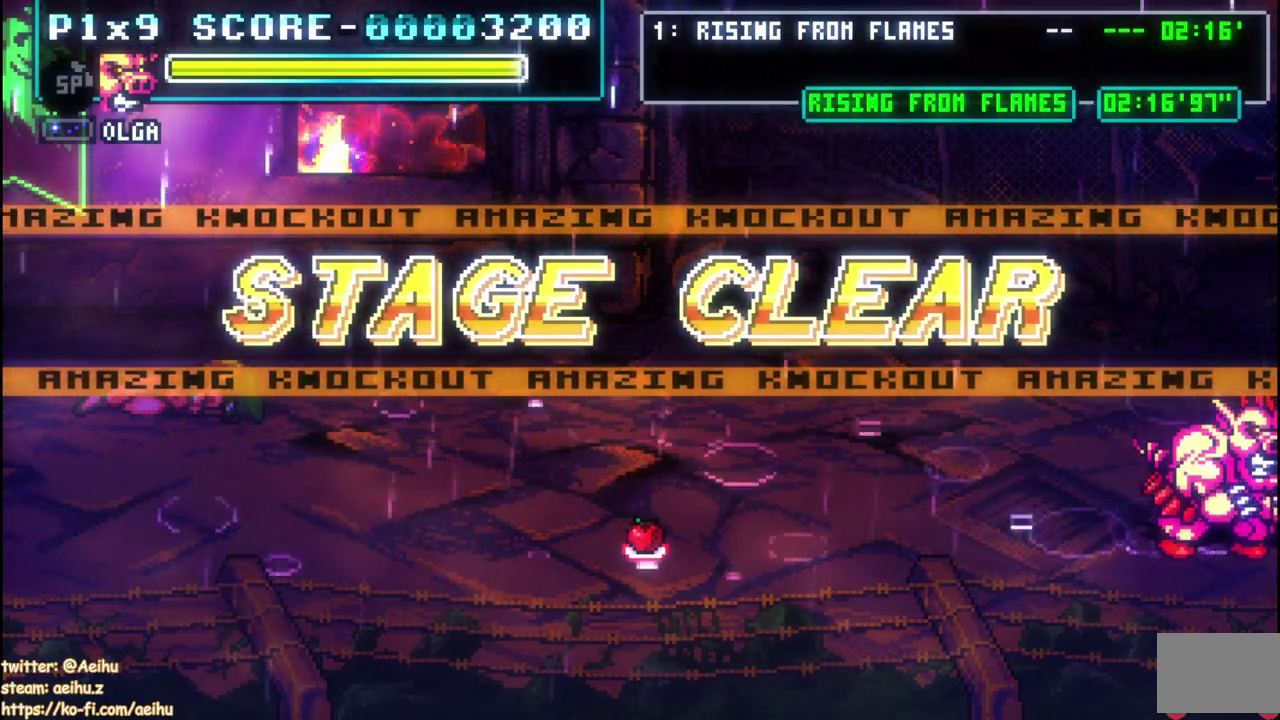
{"buttons": ["CROSS", "SQUARE"], "left_stick": "center", "right_stick": "center", "events": []}
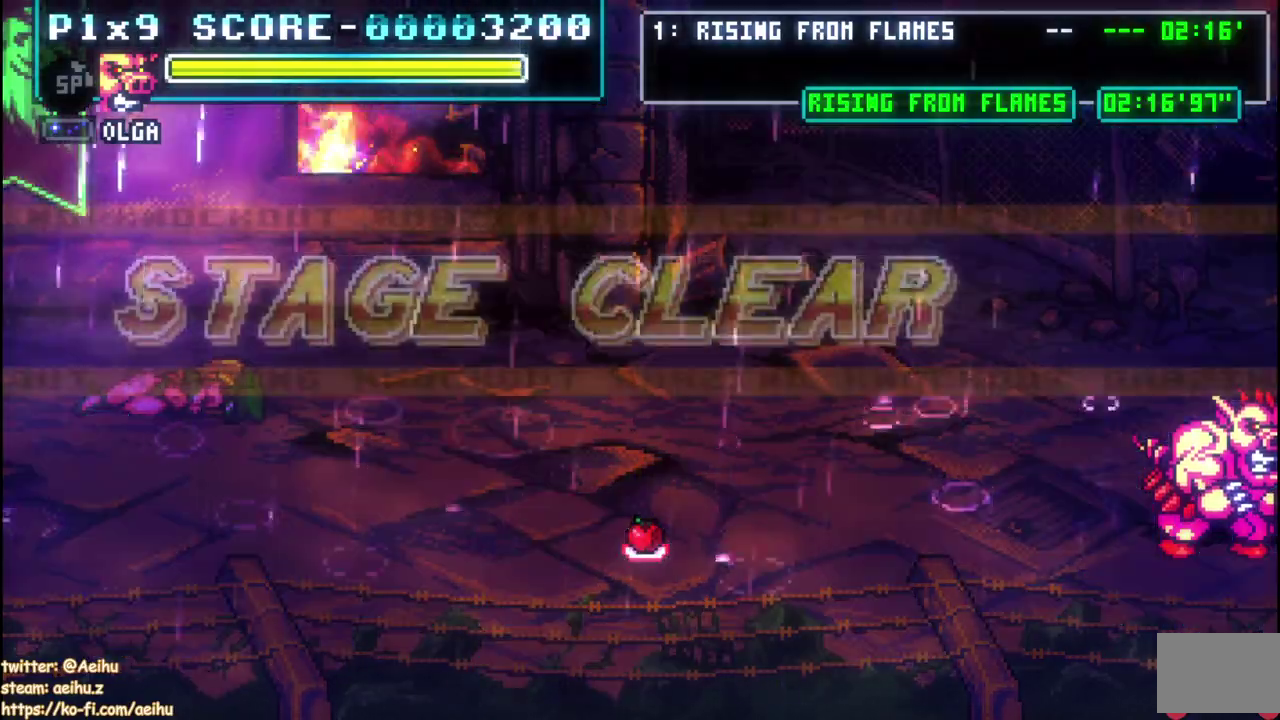
{"buttons": ["CROSS", "SQUARE"], "left_stick": "center", "right_stick": "center", "events": []}
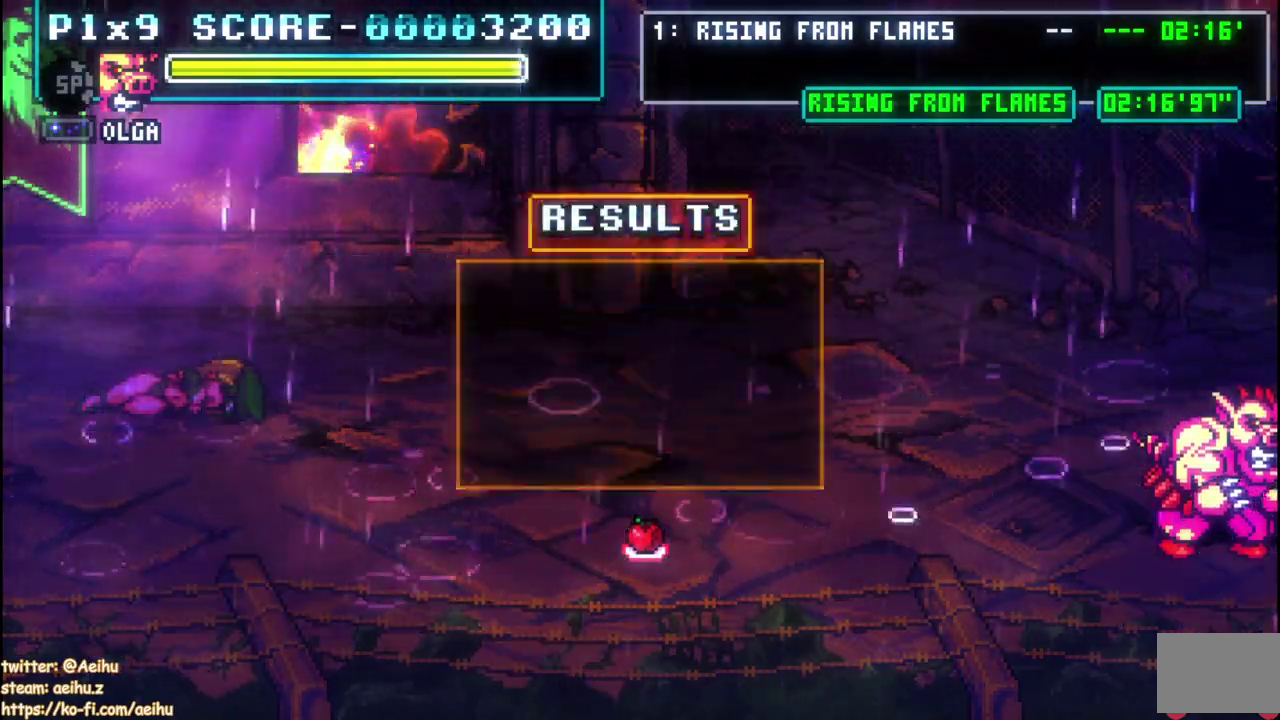
{"buttons": ["CROSS", "SQUARE"], "left_stick": "center", "right_stick": "center", "events": []}
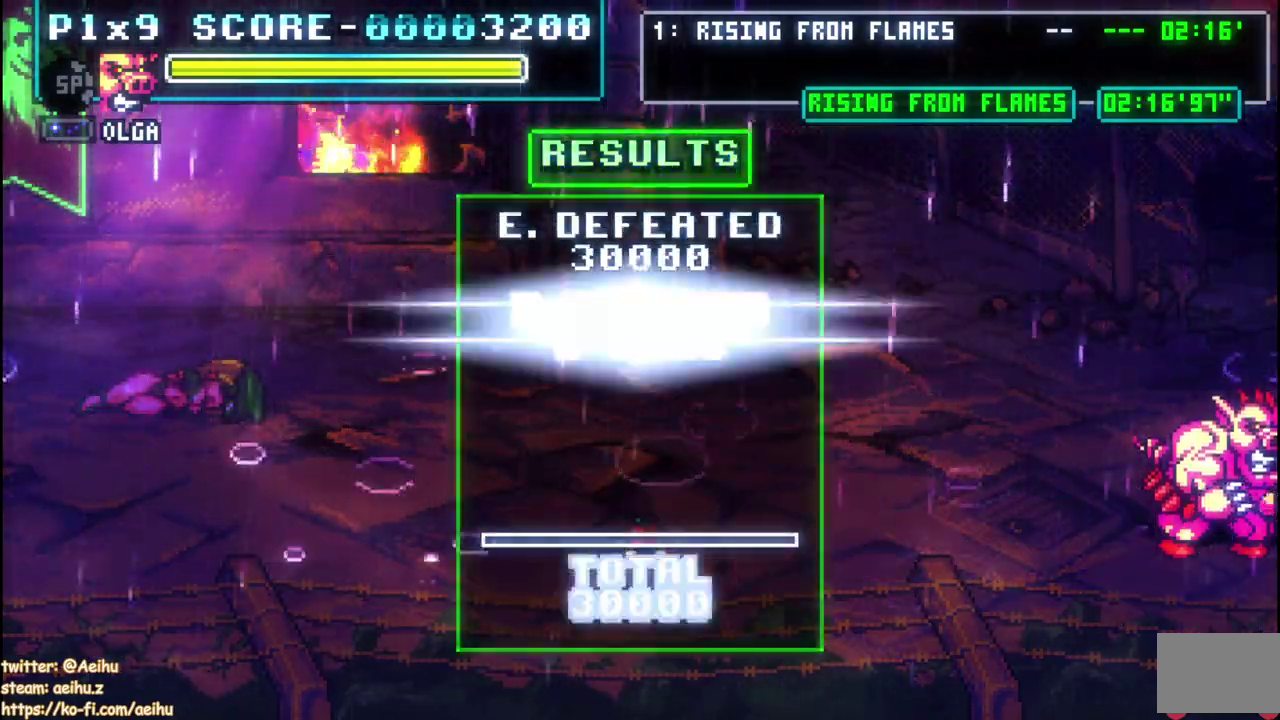
{"buttons": ["CROSS", "SQUARE"], "left_stick": "center", "right_stick": "center", "events": []}
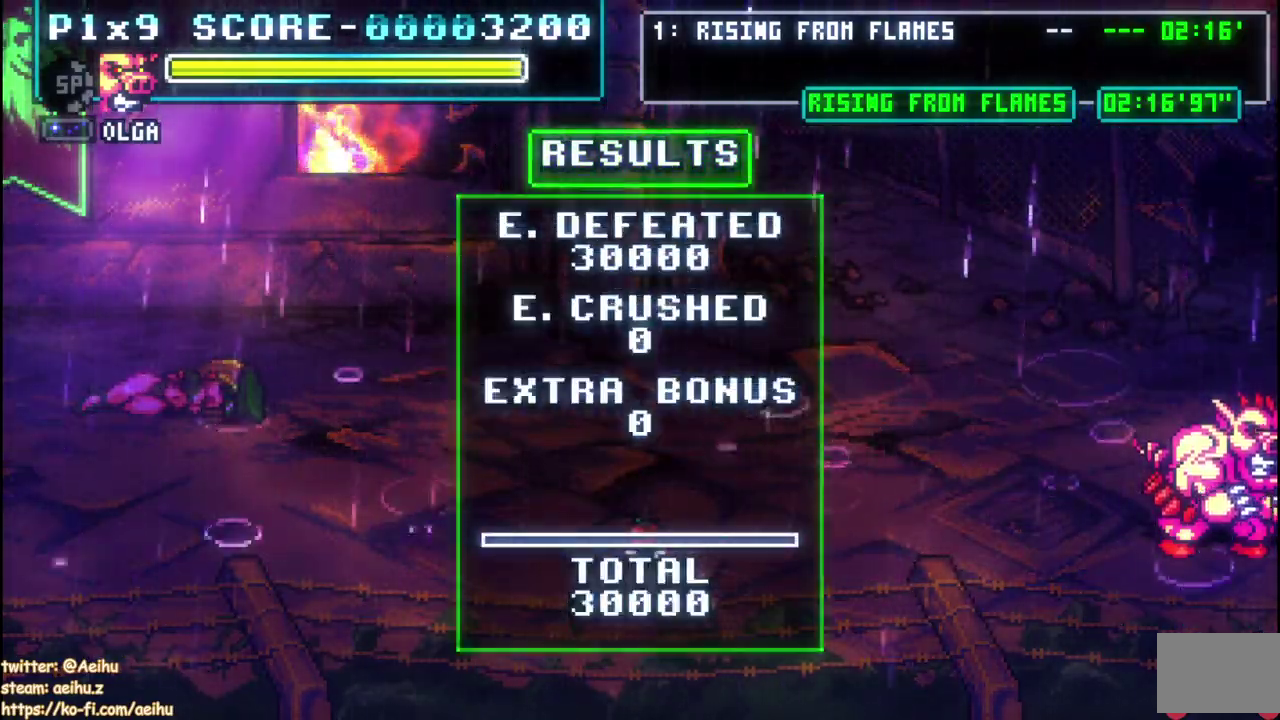
{"buttons": ["CROSS", "SQUARE"], "left_stick": "center", "right_stick": "center", "events": []}
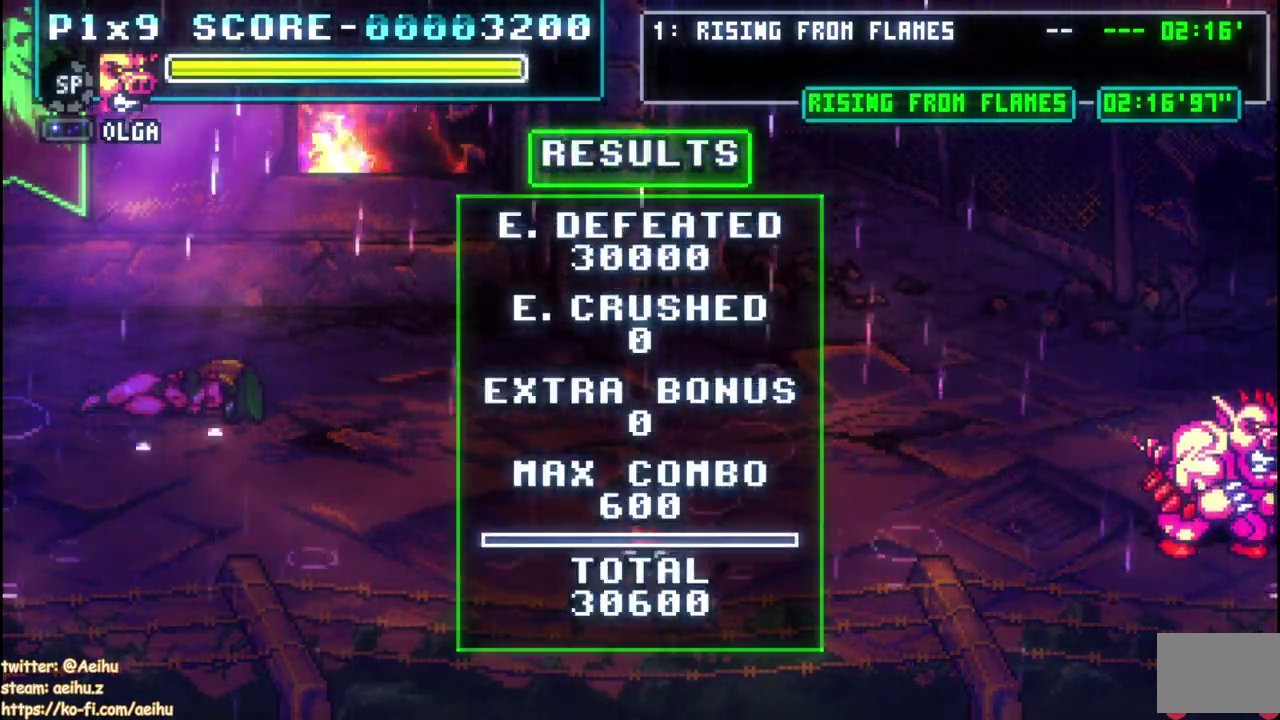
{"buttons": ["CROSS", "SQUARE"], "left_stick": "center", "right_stick": "center", "events": []}
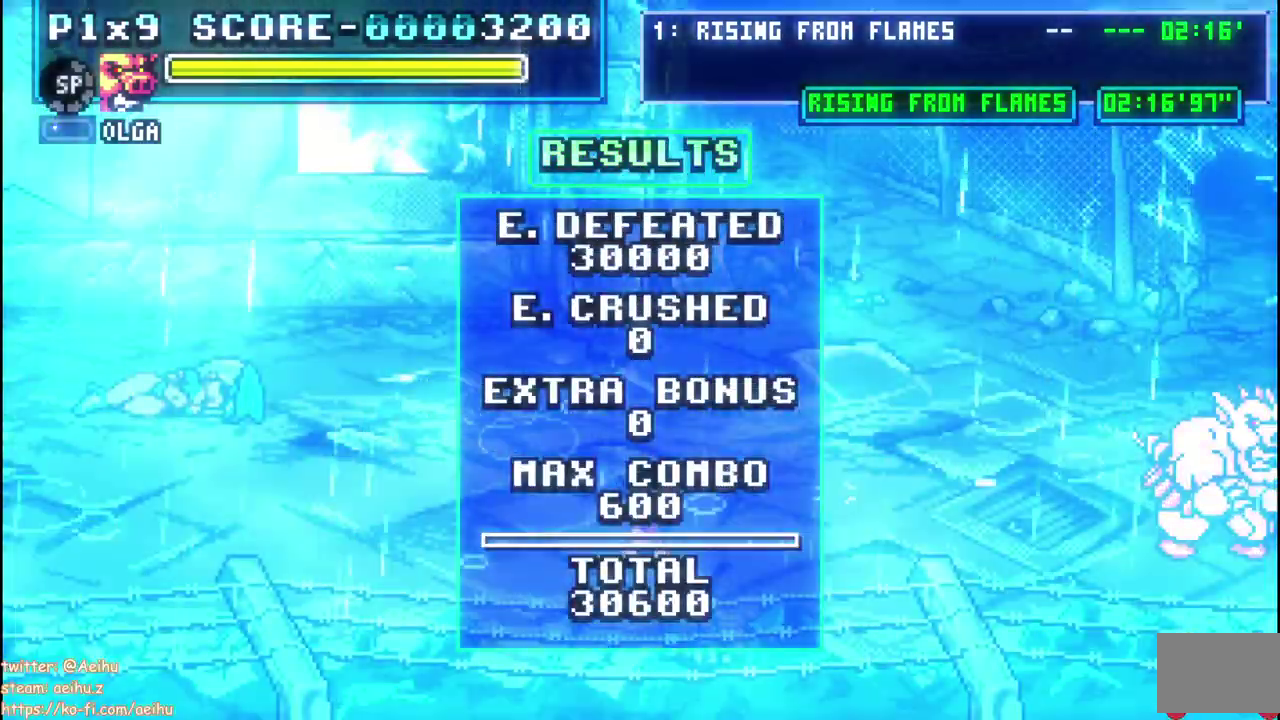
{"buttons": ["CROSS", "SQUARE"], "left_stick": "center", "right_stick": "center", "events": []}
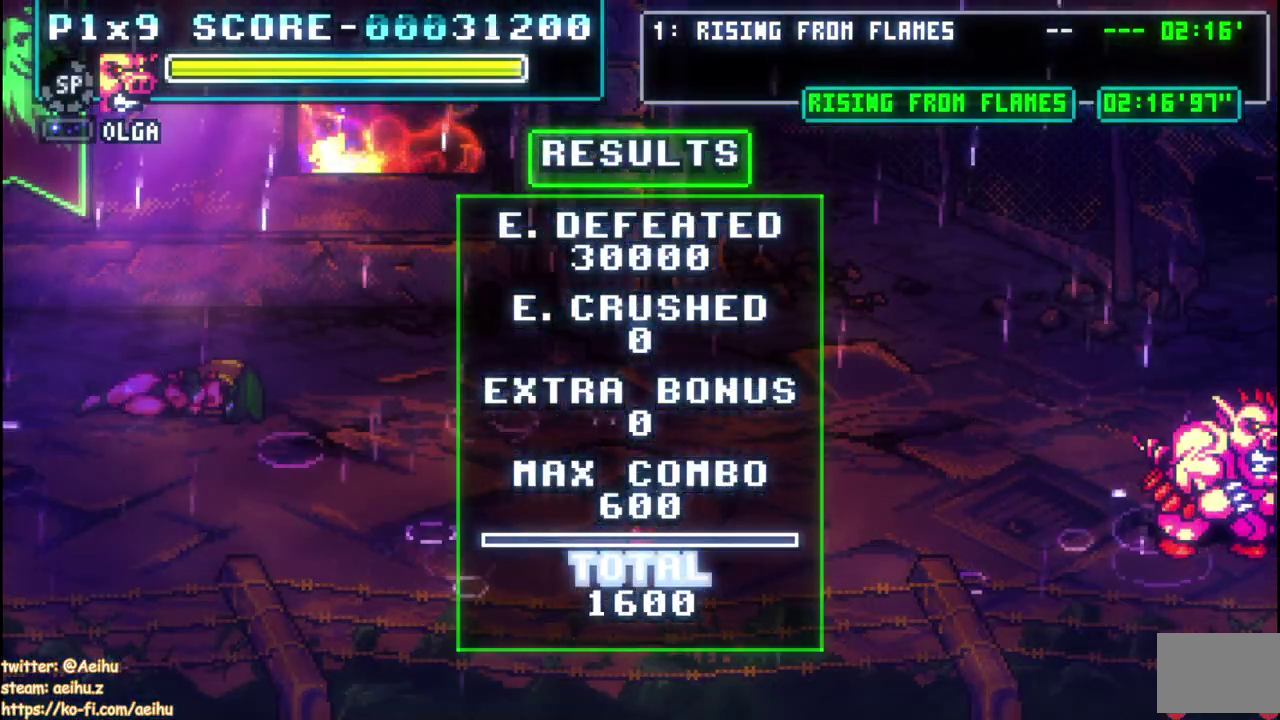
{"buttons": ["CROSS", "SQUARE"], "left_stick": "center", "right_stick": "center", "events": []}
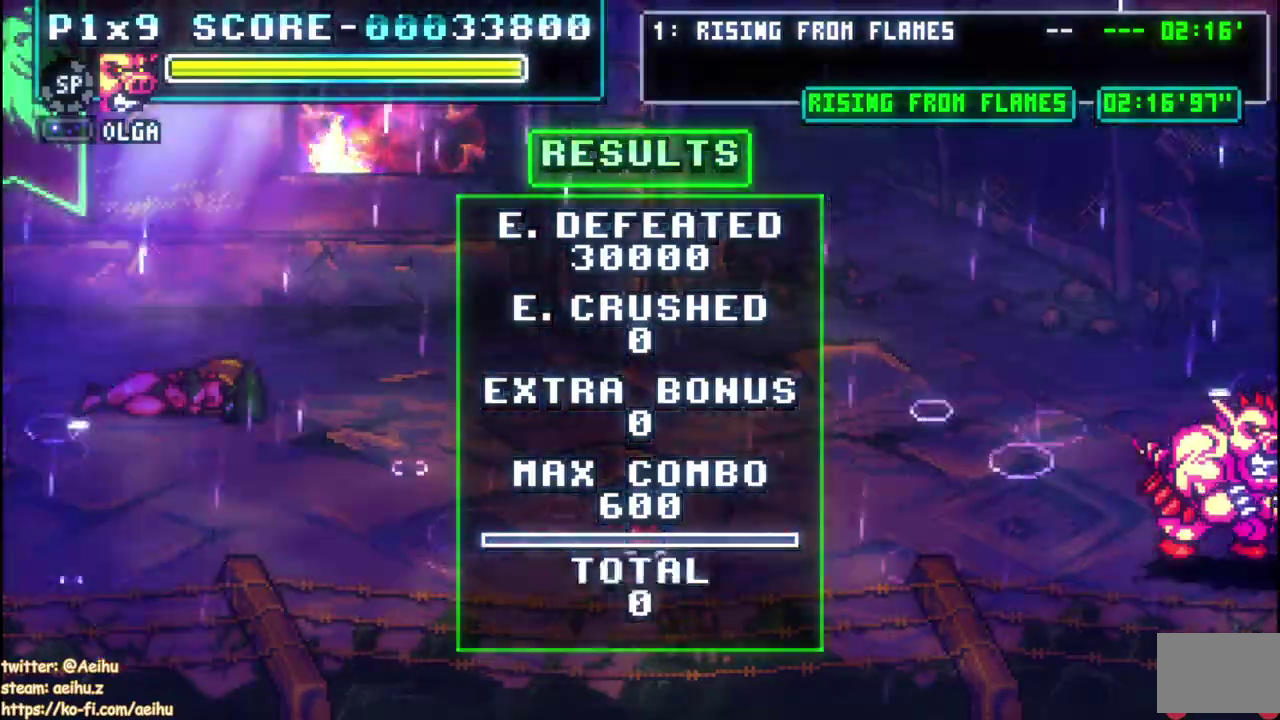
{"buttons": ["CROSS"], "left_stick": "center", "right_stick": "center", "events": [[367, "SQUARE", "up"]]}
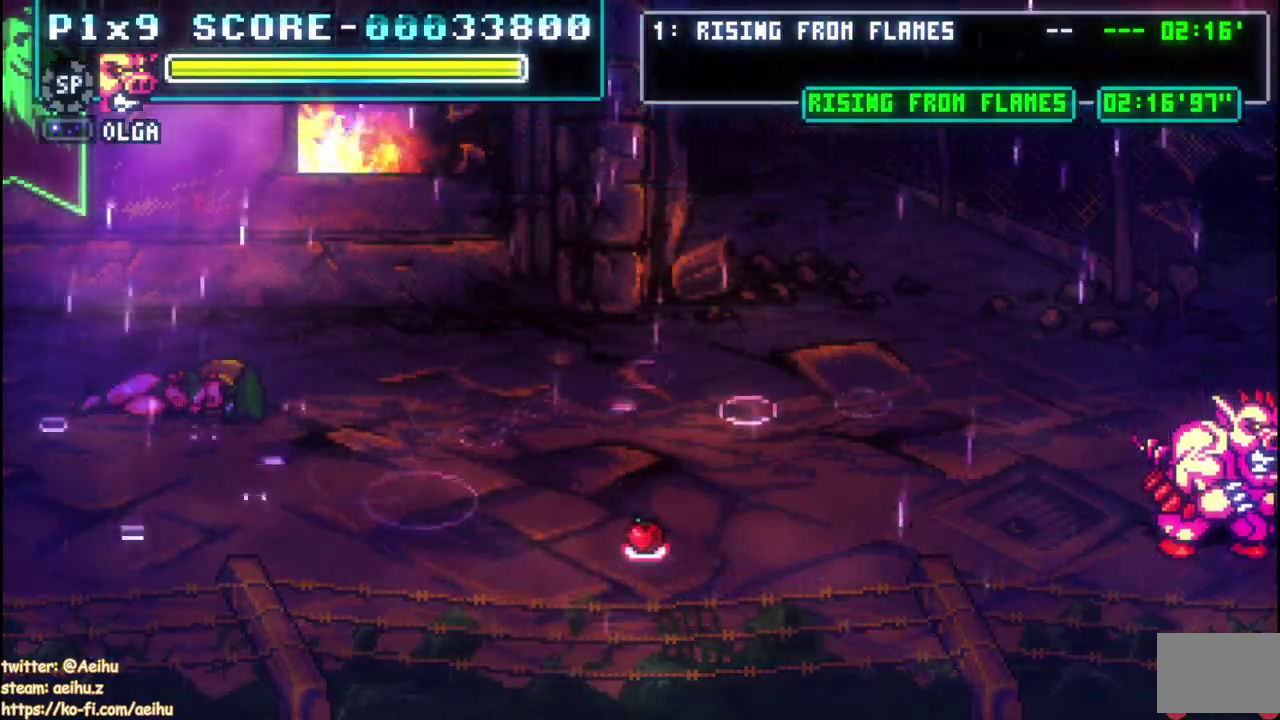
{"buttons": ["DPAD_RIGHT"], "left_stick": "center", "right_stick": "center", "events": [[300, "CROSS", "up"], [433, "DPAD_RIGHT", "down"]]}
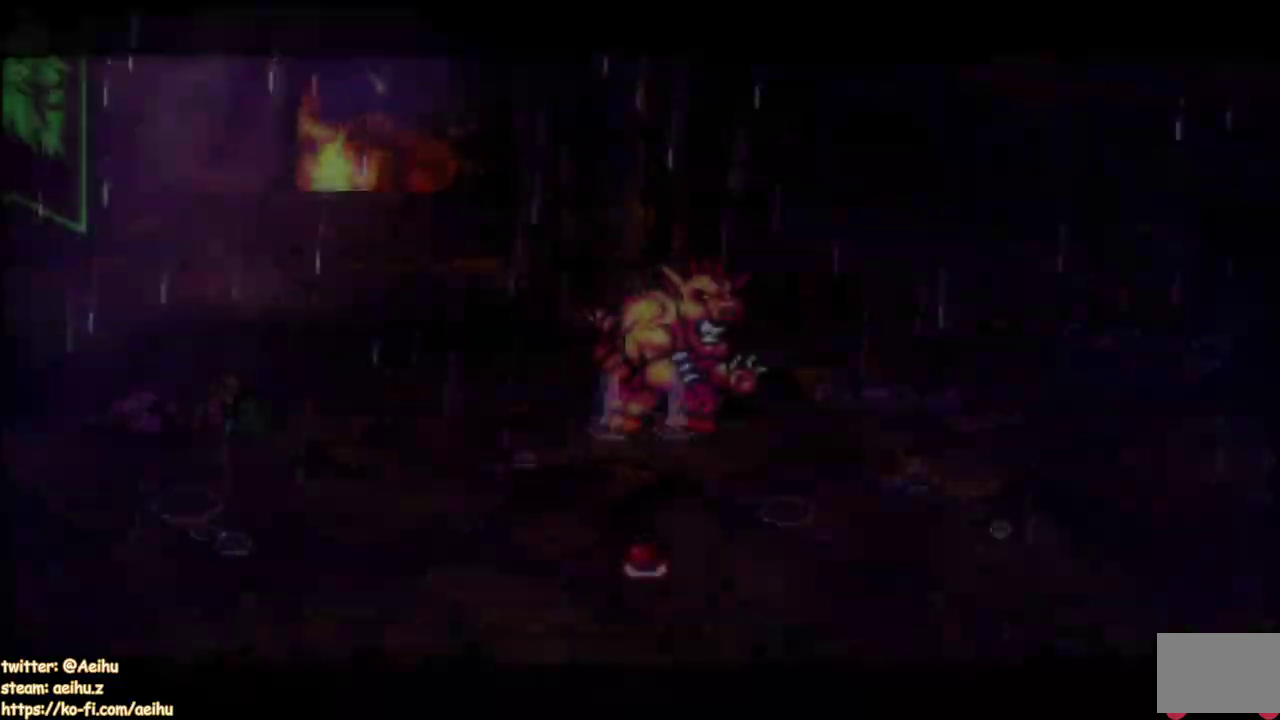
{"buttons": ["DPAD_RIGHT"], "left_stick": "center", "right_stick": "center", "events": []}
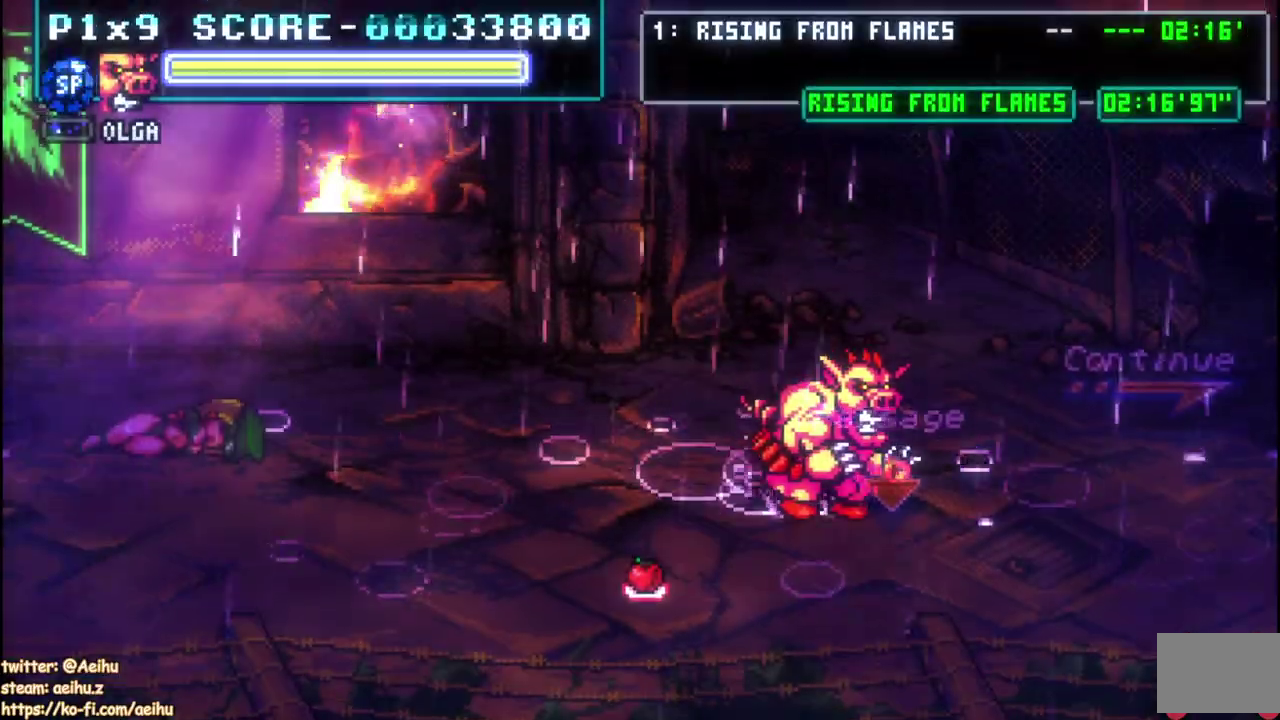
{"buttons": [], "left_stick": "center", "right_stick": "center", "events": [[350, "DPAD_RIGHT", "up"]]}
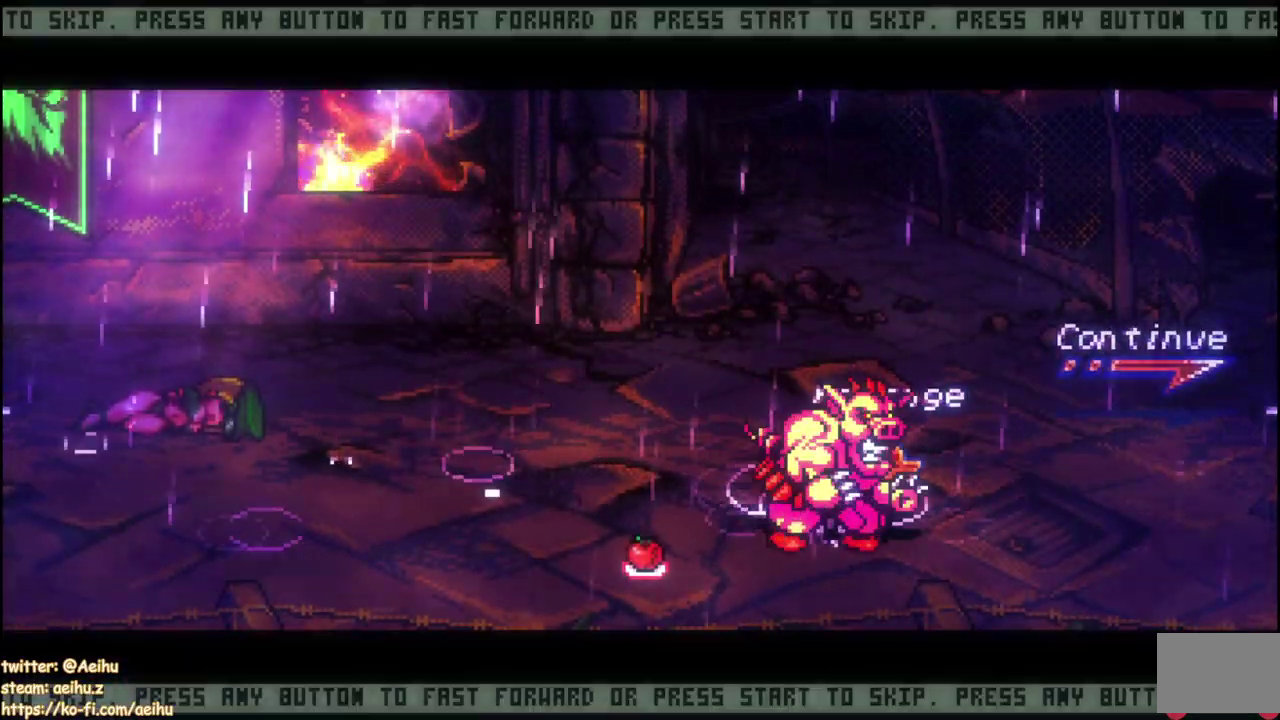
{"buttons": ["DPAD_RIGHT"], "left_stick": "center", "right_stick": "center", "events": [[467, "DPAD_RIGHT", "down"]]}
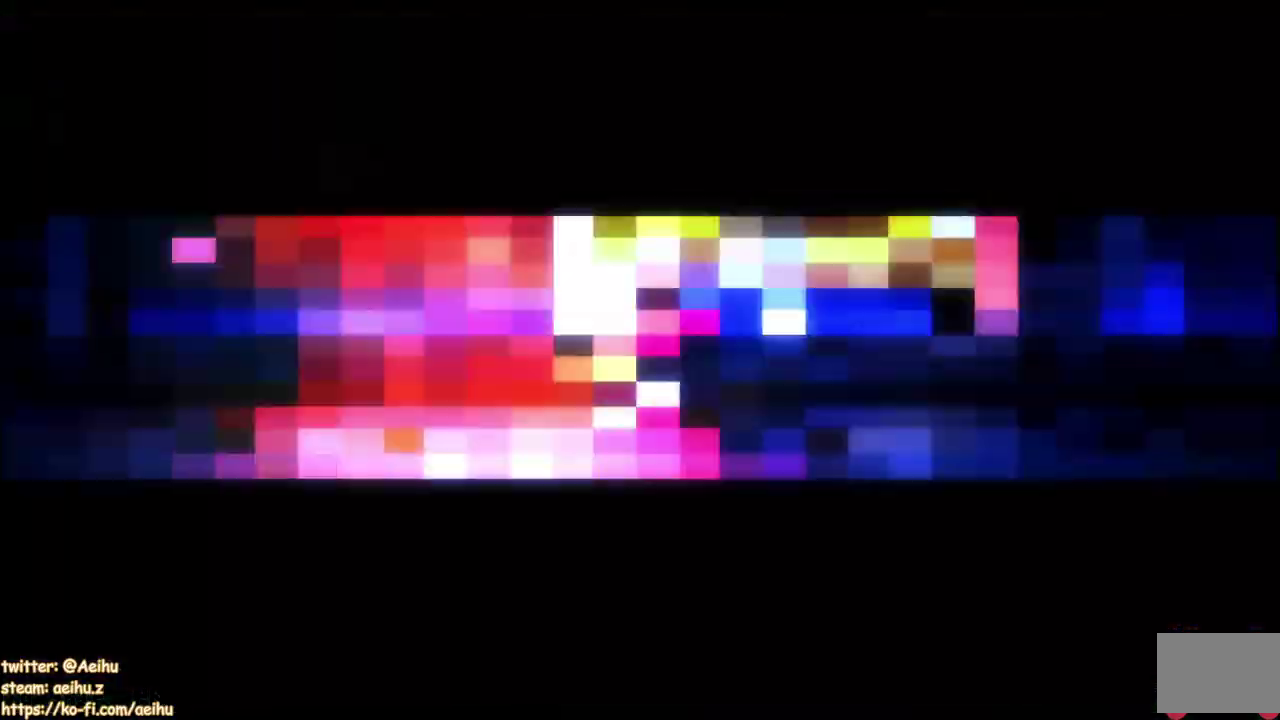
{"buttons": ["DPAD_RIGHT"], "left_stick": "center", "right_stick": "center", "events": [[17, "DPAD_RIGHT", "up"], [83, "DPAD_RIGHT", "down"]]}
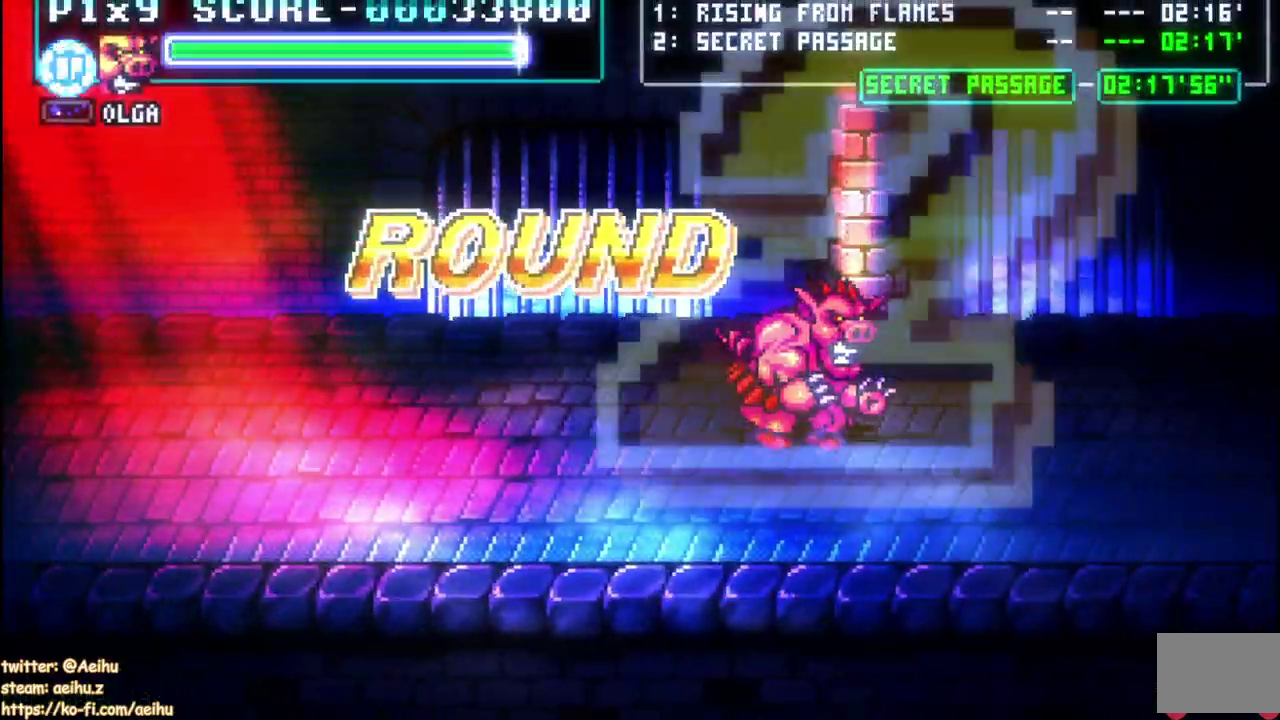
{"buttons": ["DPAD_RIGHT"], "left_stick": "center", "right_stick": "center", "events": []}
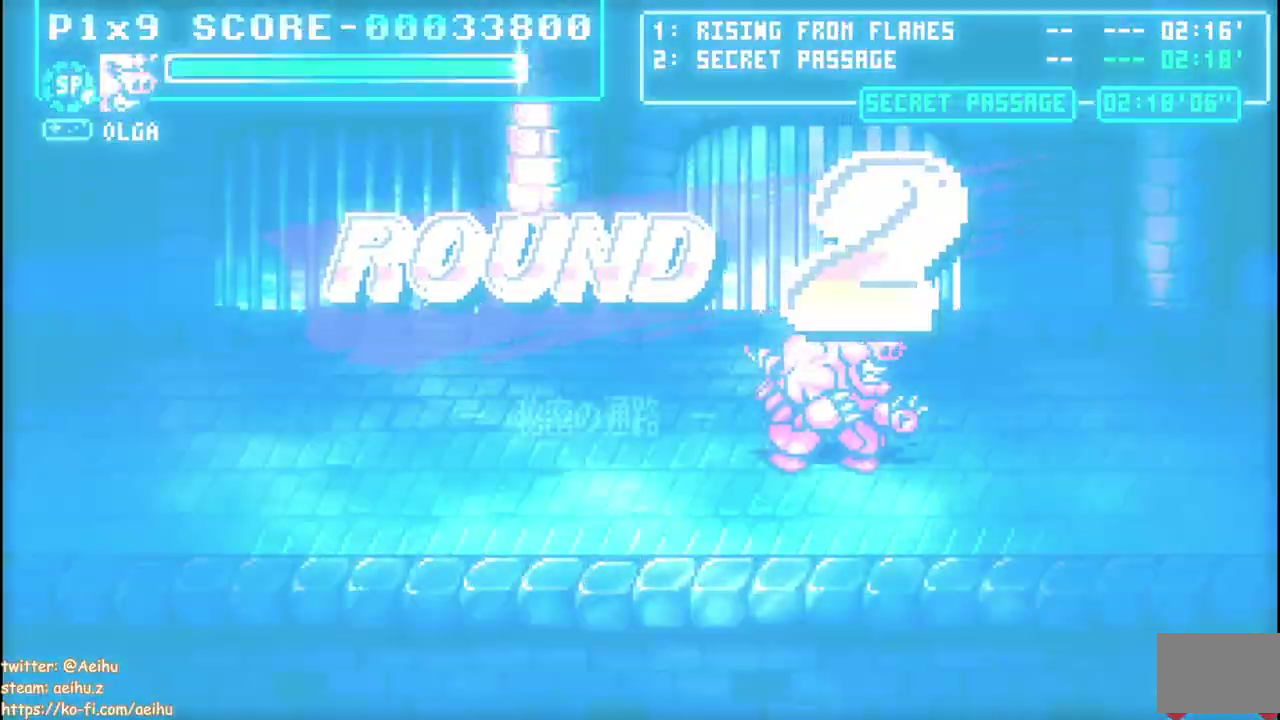
{"buttons": ["DPAD_RIGHT"], "left_stick": "center", "right_stick": "center", "events": []}
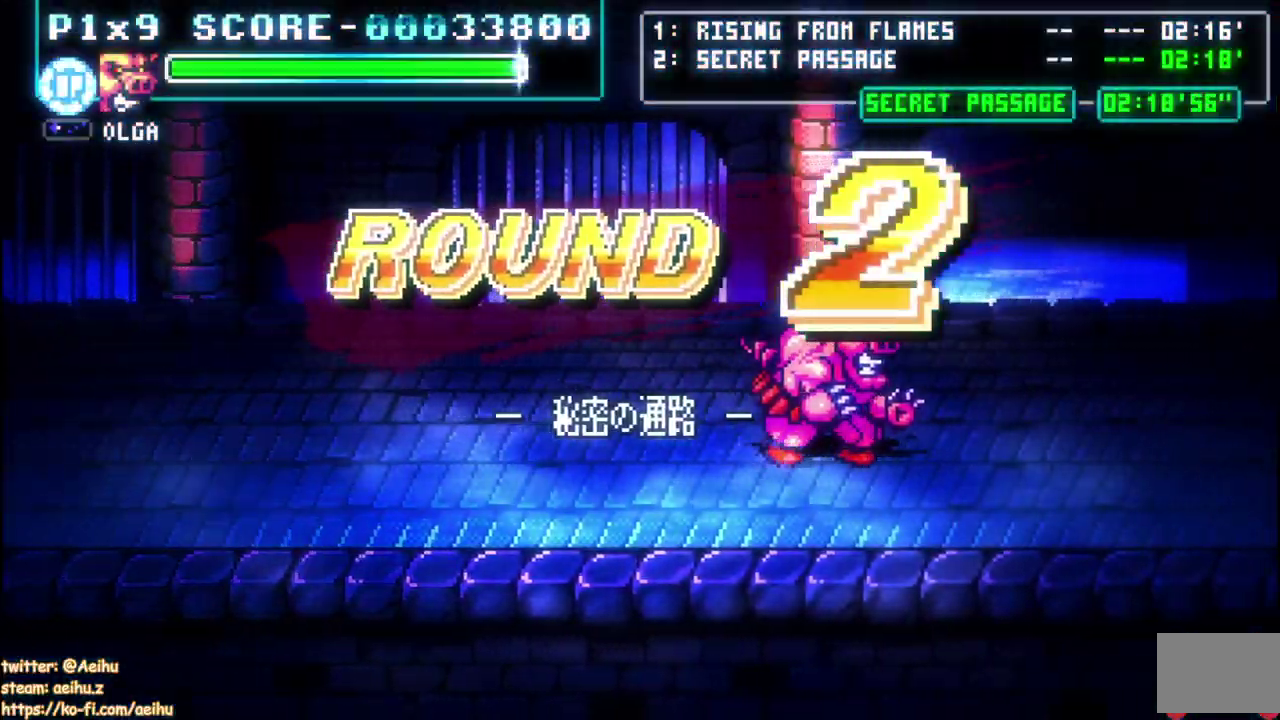
{"buttons": ["DPAD_RIGHT"], "left_stick": "center", "right_stick": "center", "events": []}
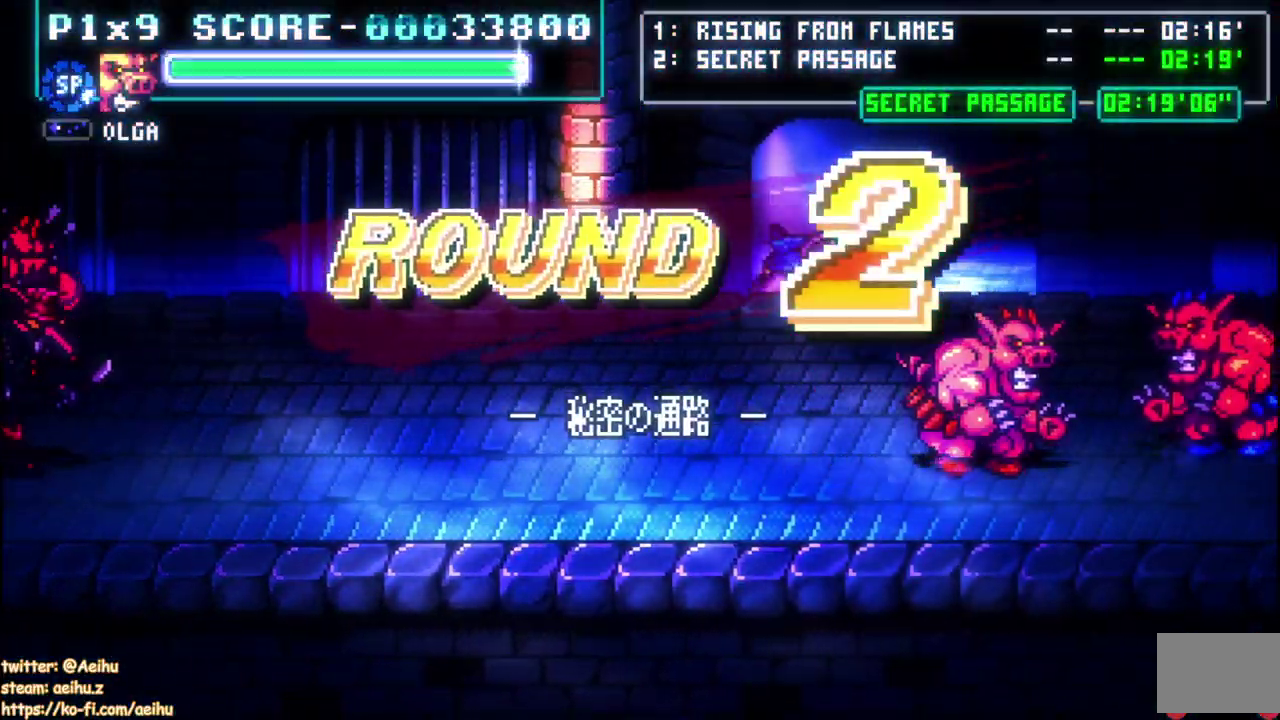
{"buttons": [], "left_stick": "center", "right_stick": "center", "events": [[267, "CIRCLE", "down"], [417, "CIRCLE", "up"], [483, "DPAD_RIGHT", "up"]]}
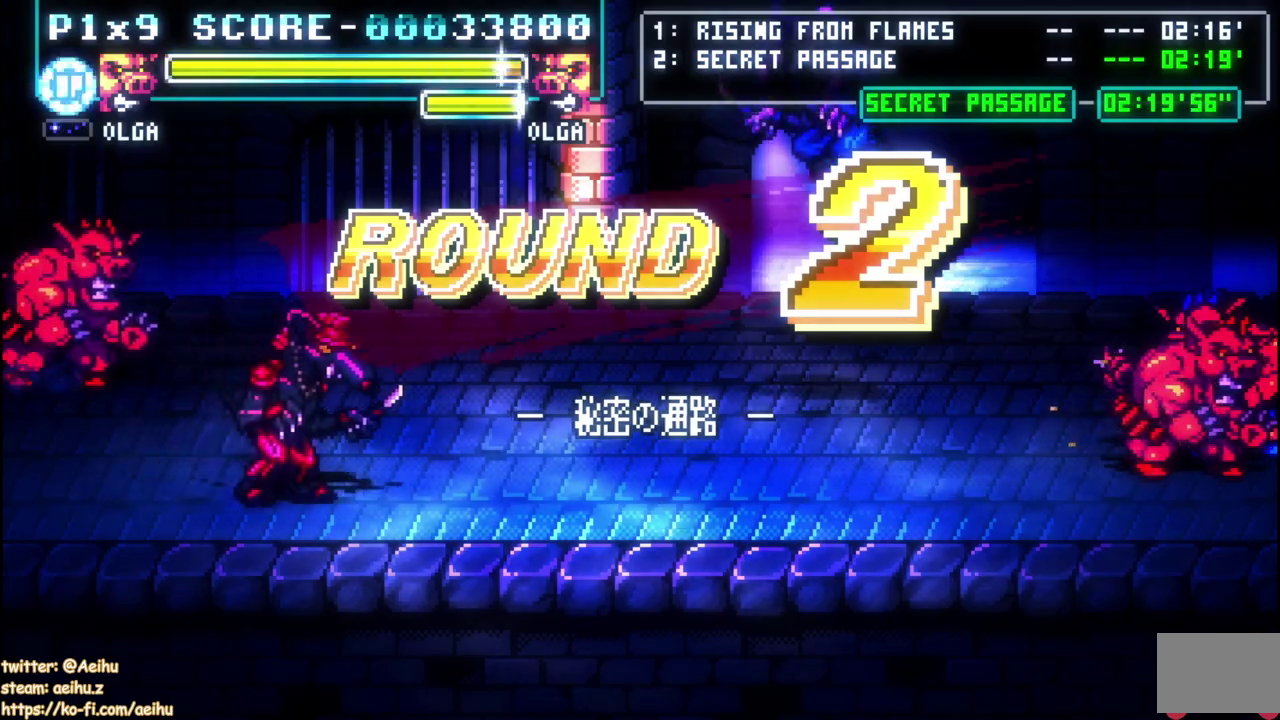
{"buttons": ["DPAD_RIGHT"], "left_stick": "center", "right_stick": "center", "events": [[200, "DPAD_RIGHT", "down"], [283, "CIRCLE", "down"], [400, "CIRCLE", "up"]]}
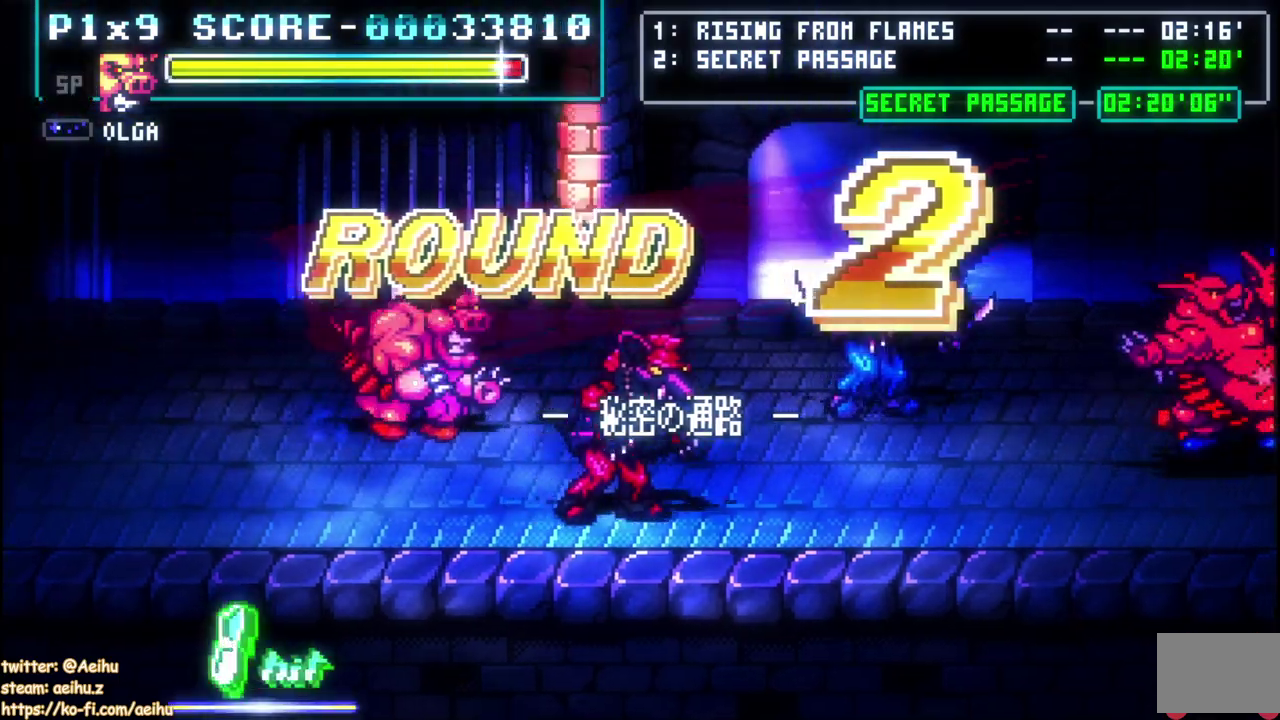
{"buttons": [], "left_stick": "center", "right_stick": "center"}
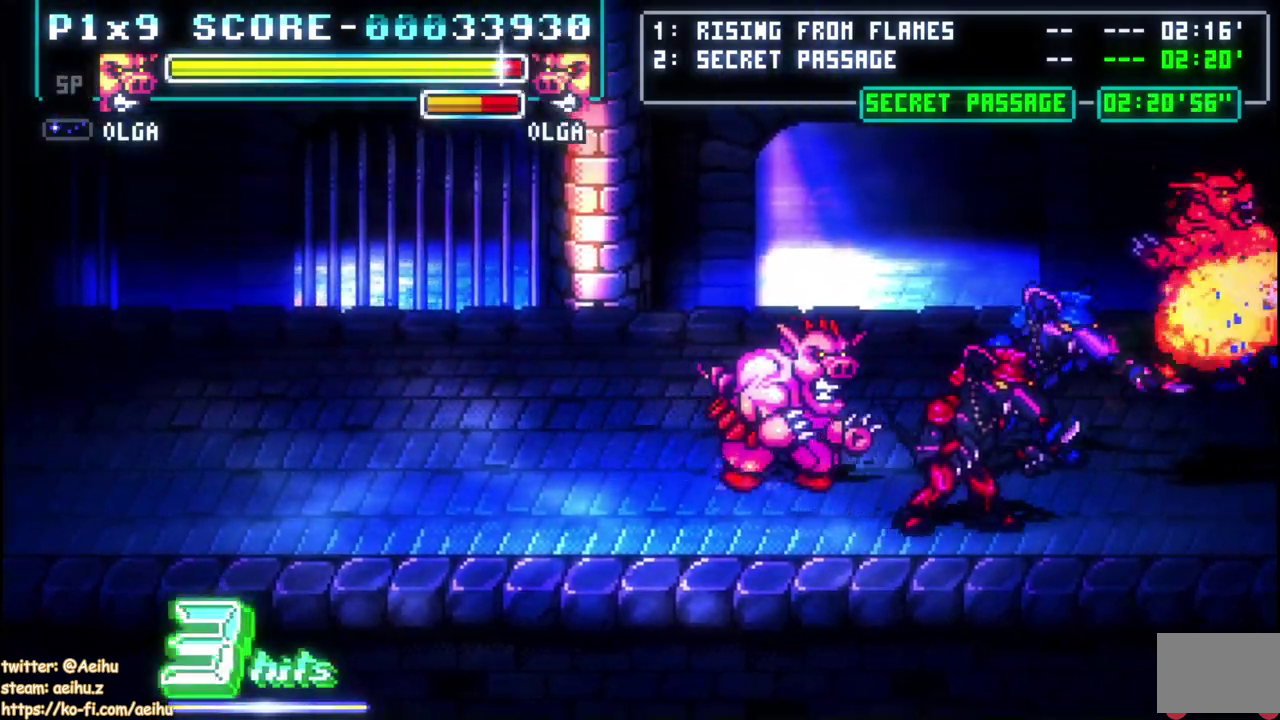
{"buttons": [], "left_stick": "center", "right_stick": "center"}